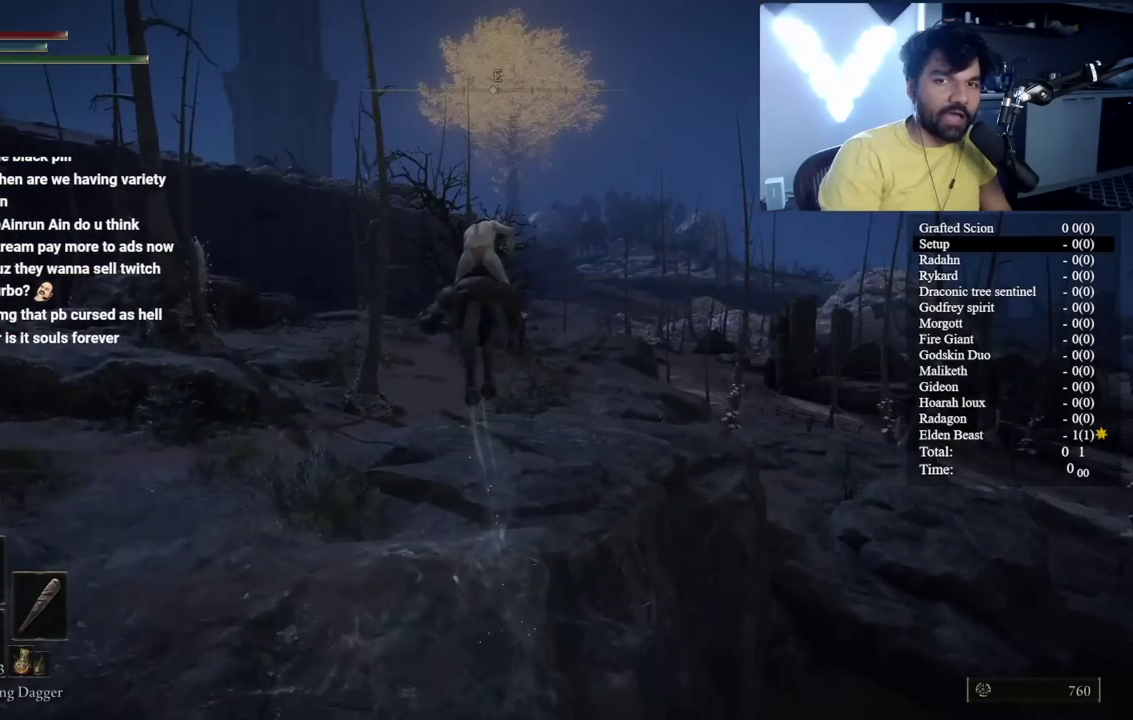
Gameplay with a controller (Xbox layout); each line is a JSON object with the inputs held at the frame after it. "events" lists button and stick changes between this image and that frame as [ms after this image, input, new state], when the widget could be followed in between. Not read: L1 L2 R1 R2.
{"buttons": [], "left_stick": "right", "right_stick": "center", "events": [[217, "left_stick", "right"], [350, "B", "down"], [483, "B", "up"]]}
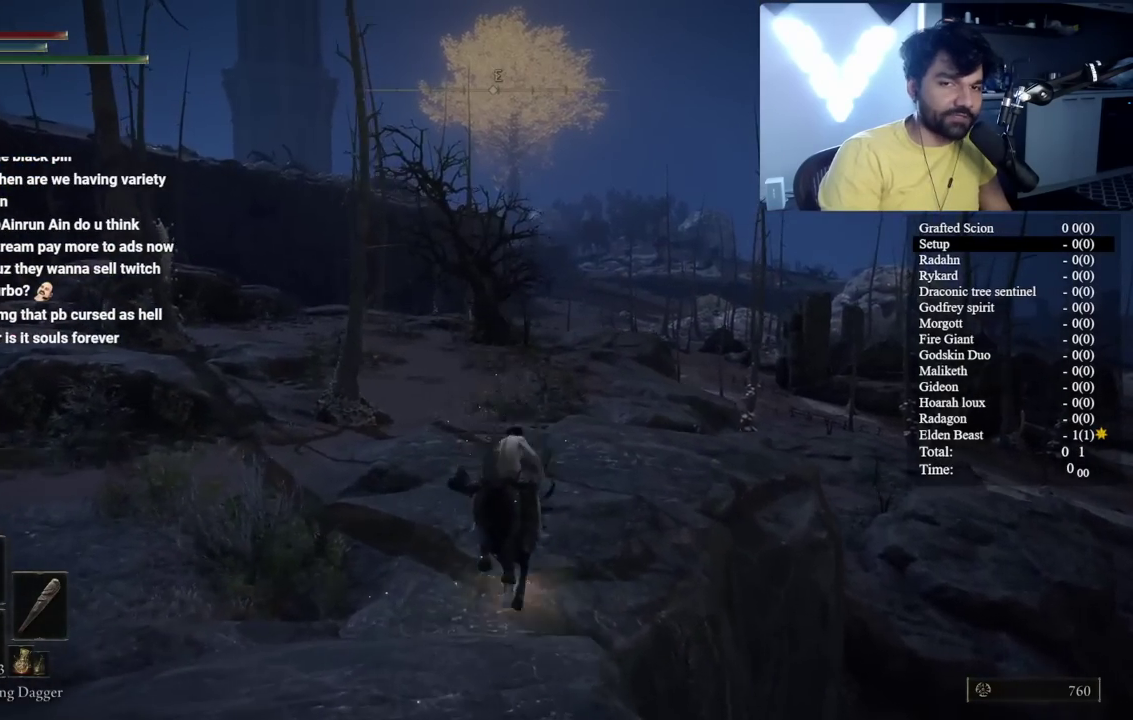
{"buttons": ["B"], "left_stick": "center", "right_stick": "center", "events": [[83, "B", "down"], [133, "B", "up"], [250, "B", "down"], [483, "left_stick", "center"]]}
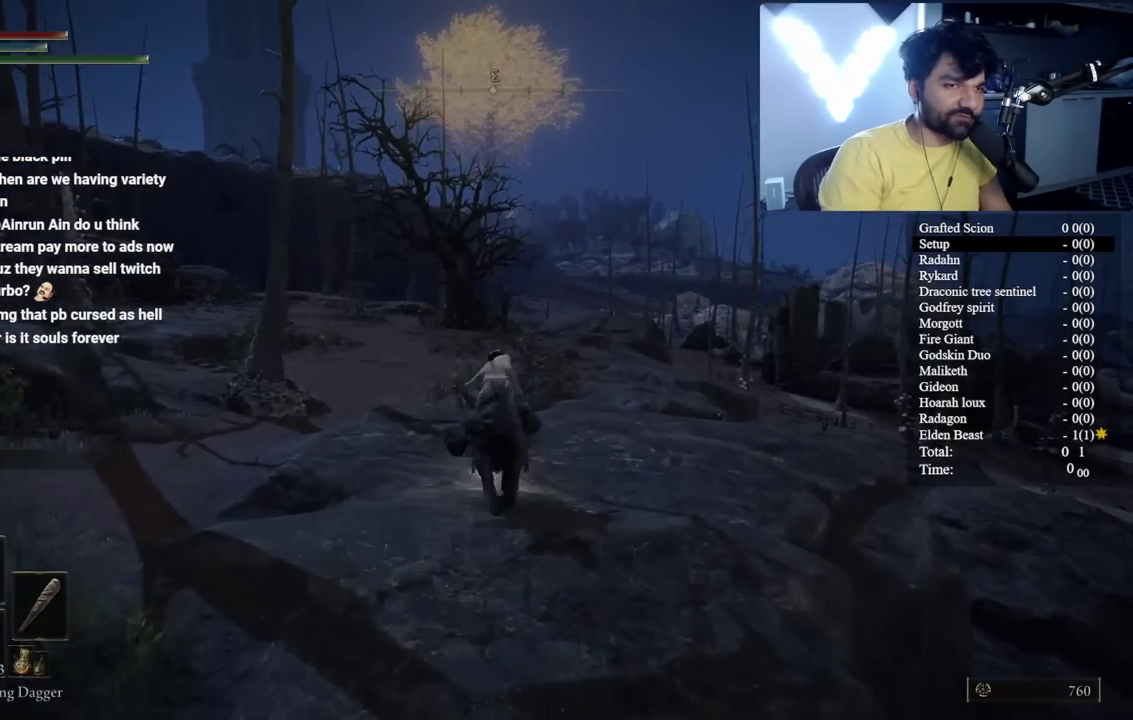
{"buttons": ["B"], "left_stick": "center", "right_stick": "center"}
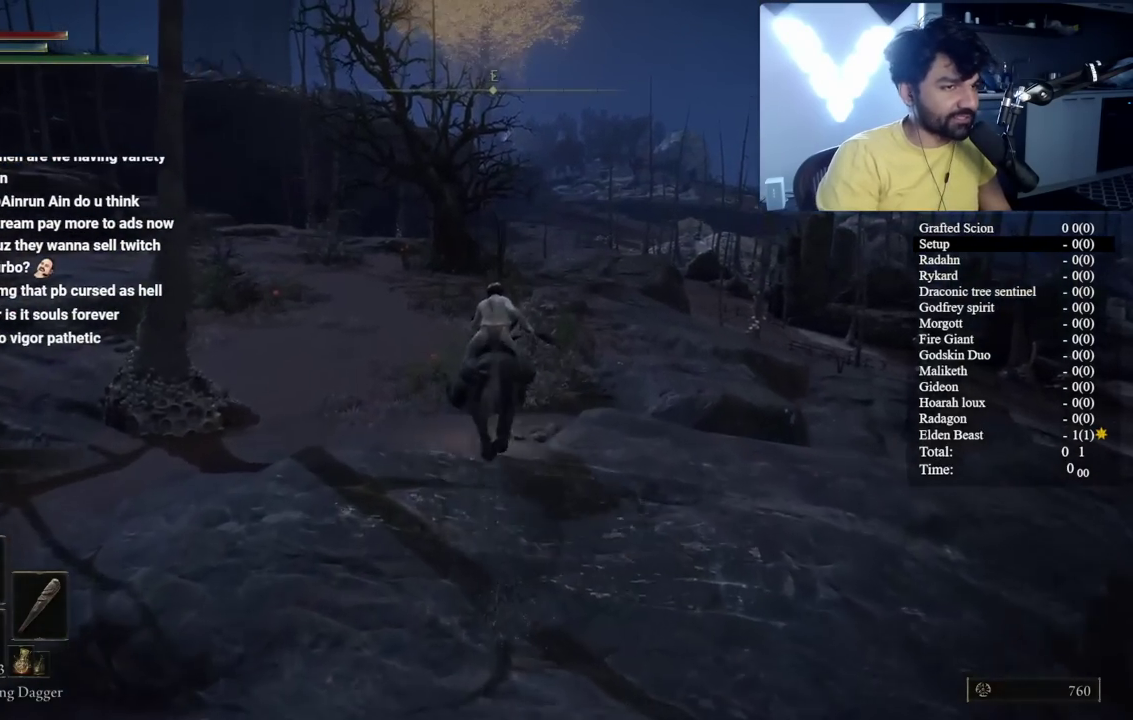
{"buttons": ["B"], "left_stick": "right", "right_stick": "center"}
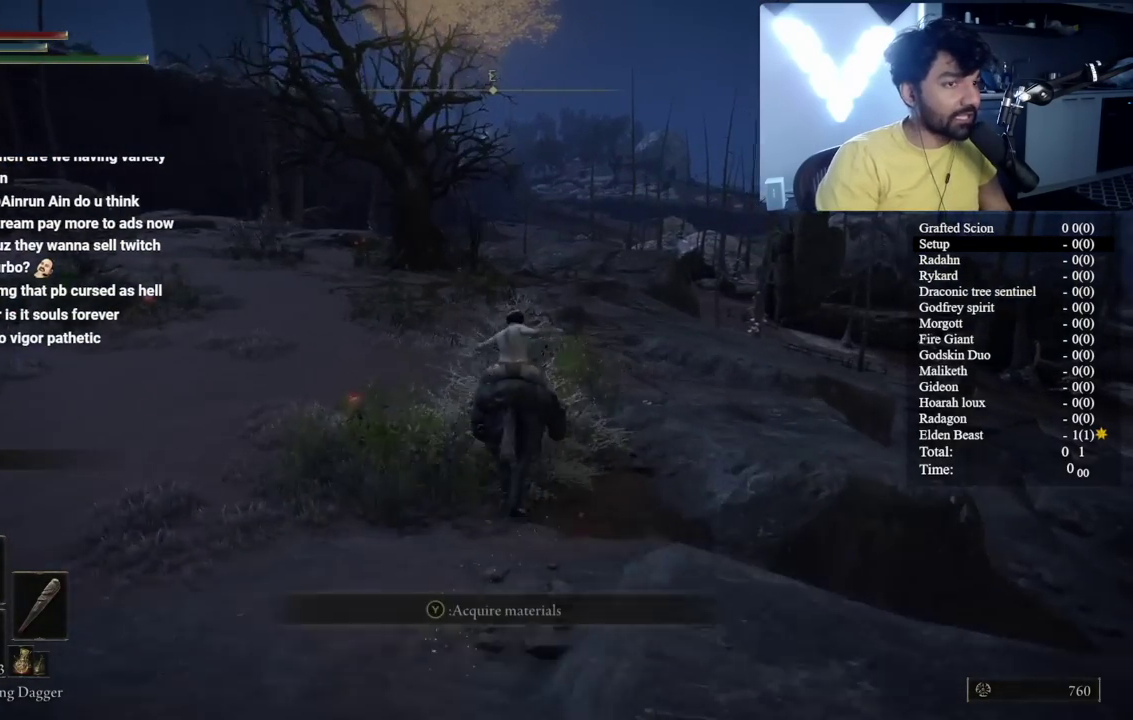
{"buttons": ["B"], "left_stick": "right", "right_stick": "center", "events": []}
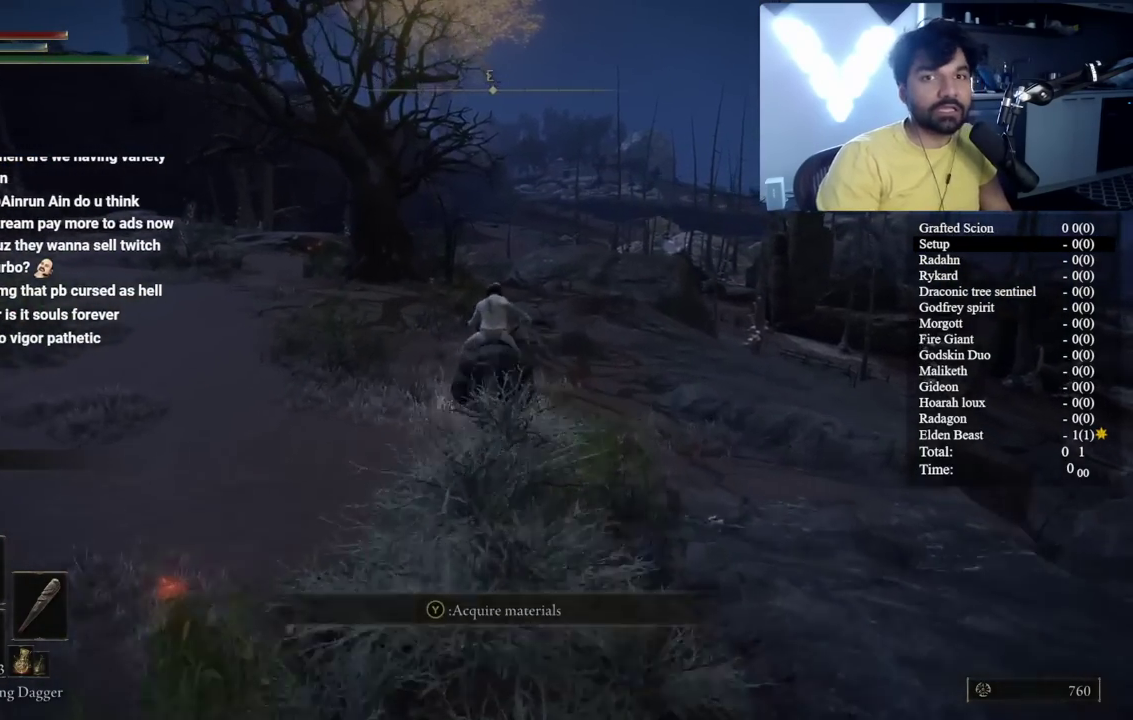
{"buttons": ["B"], "left_stick": "right", "right_stick": "center", "events": [[67, "right_stick", "down-left"], [83, "B", "up"], [150, "right_stick", "center"], [267, "B", "down"]]}
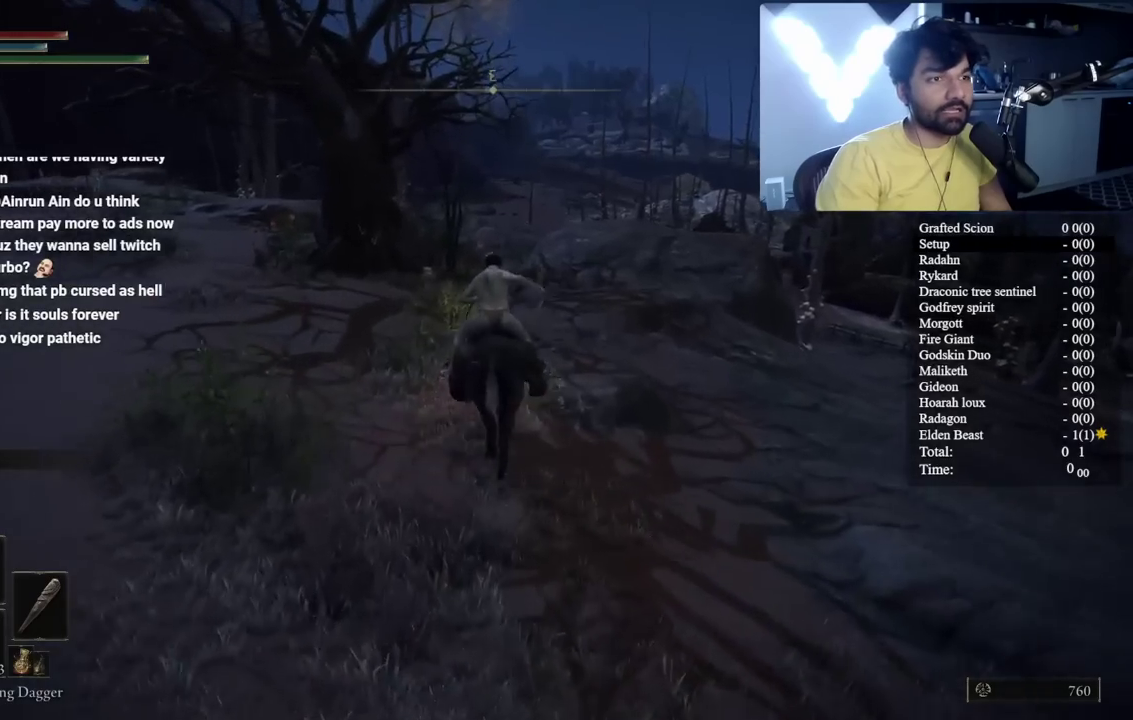
{"buttons": ["B"], "left_stick": "right", "right_stick": "down-left", "events": [[433, "right_stick", "down-left"]]}
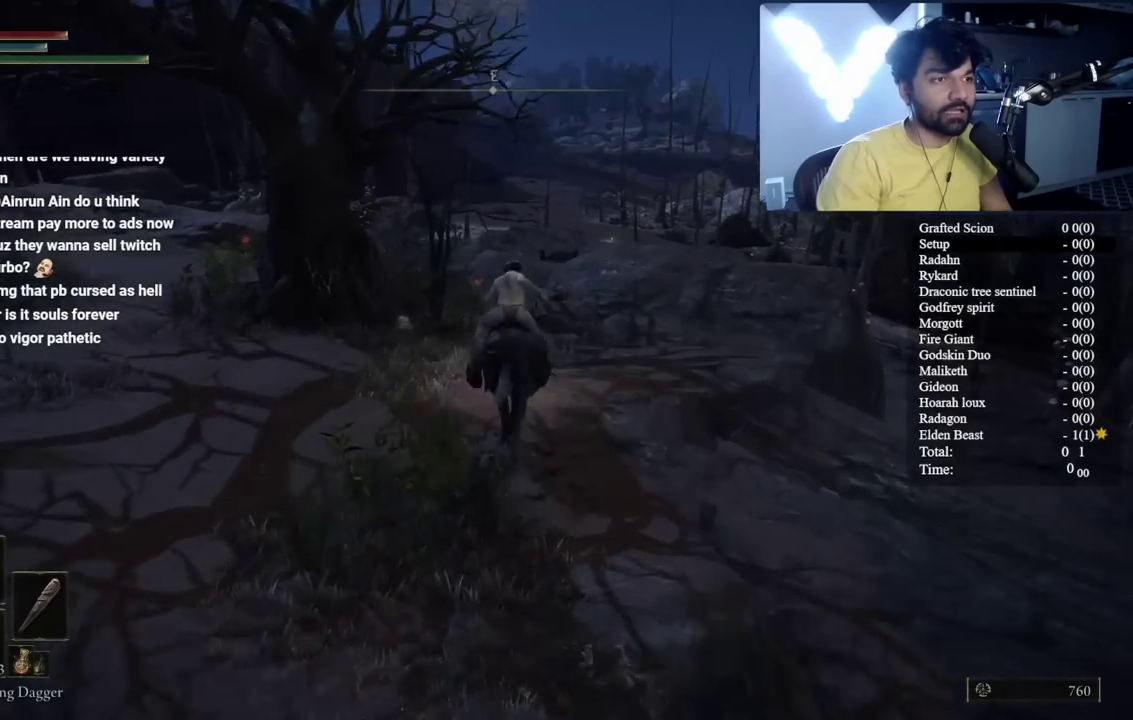
{"buttons": [], "left_stick": "center", "right_stick": "center", "events": [[33, "right_stick", "center"], [400, "B", "up"], [400, "right_stick", "down-left"], [500, "left_stick", "center"], [500, "right_stick", "center"]]}
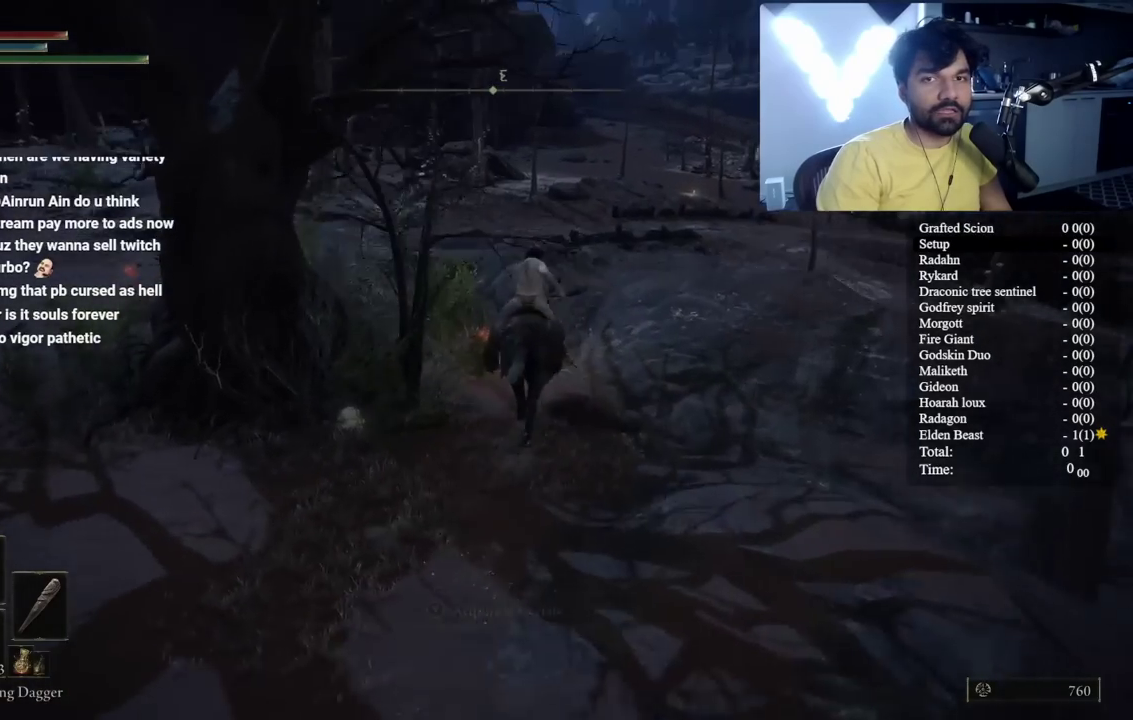
{"buttons": ["B"], "left_stick": "center", "right_stick": "center", "events": [[67, "B", "down"], [250, "right_stick", "down-left"], [400, "right_stick", "center"]]}
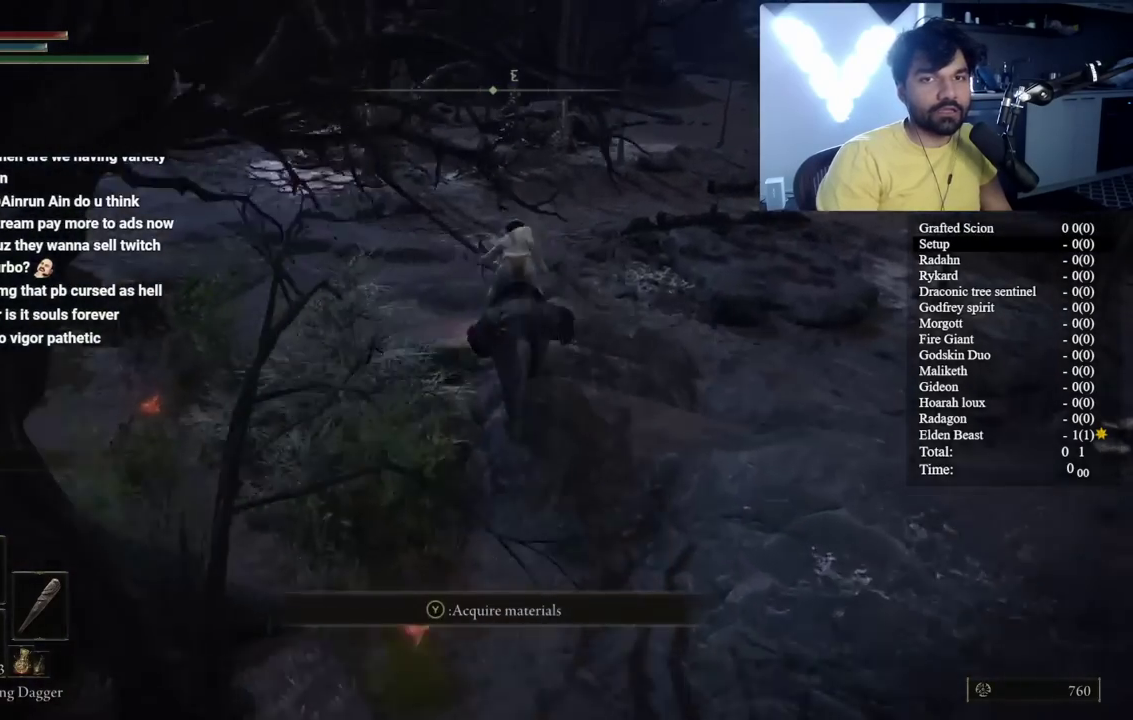
{"buttons": ["B"], "left_stick": "right", "right_stick": "center", "events": [[83, "left_stick", "right"], [300, "A", "down"], [467, "A", "up"]]}